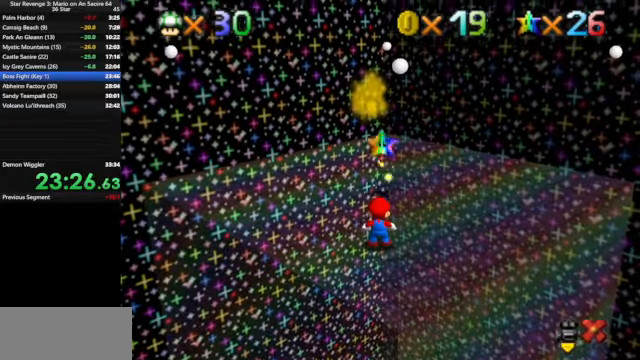
Gameplay with a controller (Nintendo layout); each line is a JSON object with the inputs held at the frame after it. "events" lists button and stick changes between this image and that frame as [ms after this image, input, new state], when the widget could be followed in between. Not read: L3 R3.
{"buttons": [], "left_stick": "center", "events": []}
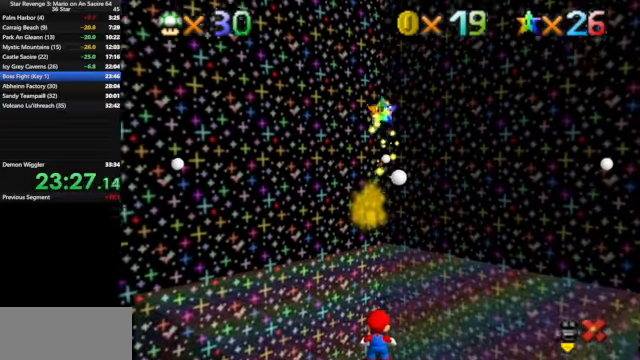
{"buttons": [], "left_stick": "center", "events": []}
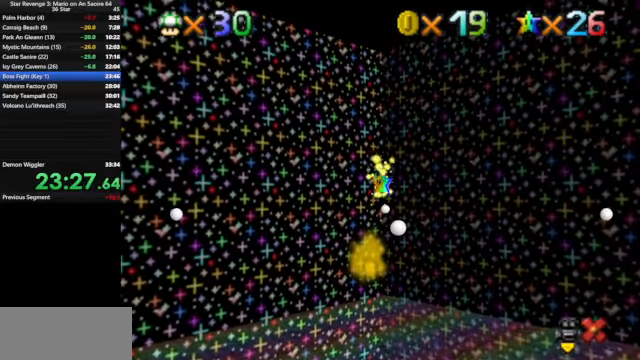
{"buttons": [], "left_stick": "up", "events": [[467, "left_stick", "up"]]}
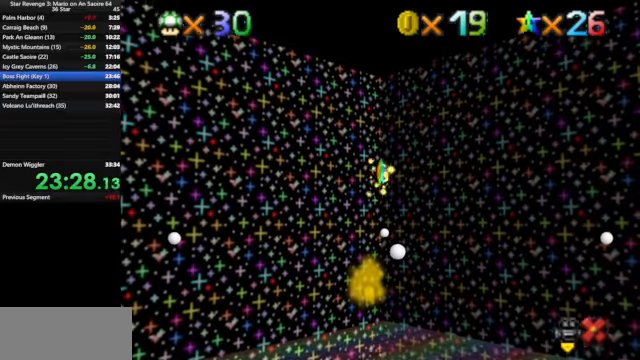
{"buttons": [], "left_stick": "up", "events": []}
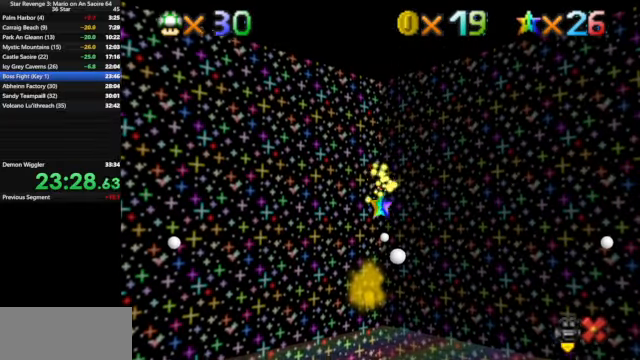
{"buttons": [], "left_stick": "up", "events": []}
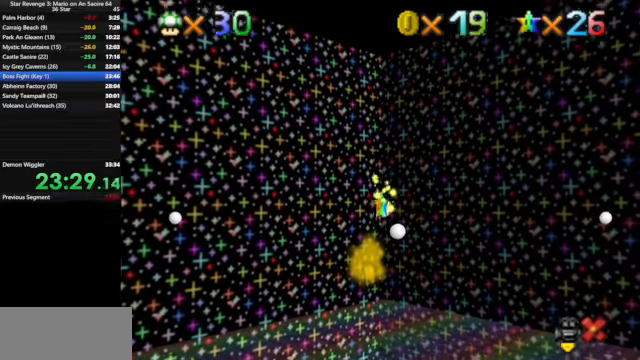
{"buttons": [], "left_stick": "up", "events": []}
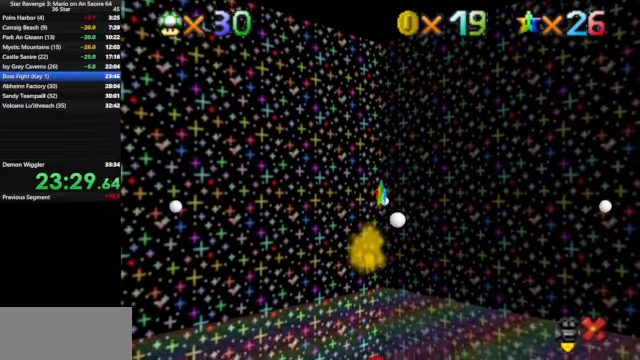
{"buttons": ["A", "B"], "left_stick": "up", "events": [[400, "A", "down"], [400, "B", "down"]]}
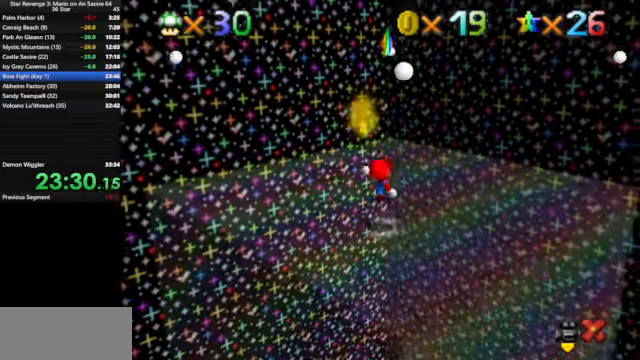
{"buttons": ["A"], "left_stick": "up", "events": [[33, "A", "up"], [33, "B", "up"], [333, "A", "down"]]}
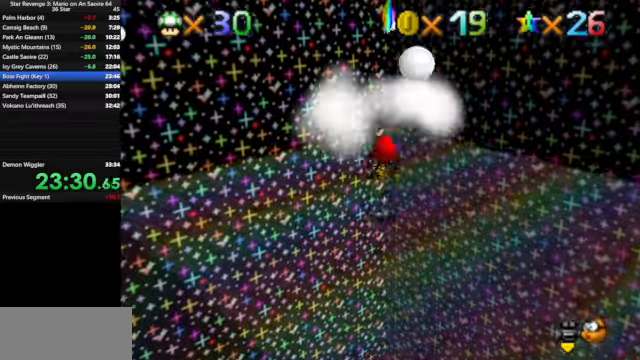
{"buttons": [], "left_stick": "center", "events": [[133, "A", "up"], [266, "left_stick", "down"], [333, "left_stick", "center"]]}
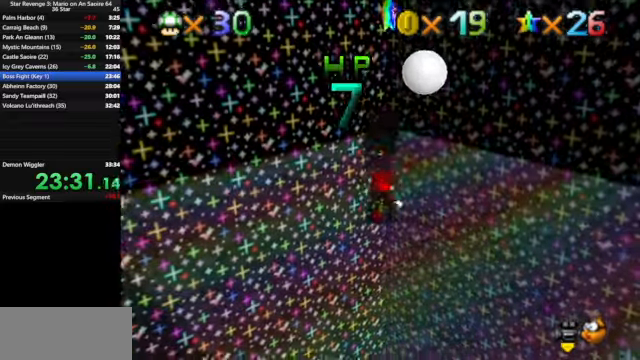
{"buttons": [], "left_stick": "center", "events": [[100, "A", "down"], [133, "A", "up"], [133, "left_stick", "down"], [333, "C_DOWN", "down"], [333, "C_RIGHT", "down"], [333, "left_stick", "center"], [466, "C_DOWN", "up"], [466, "C_RIGHT", "up"]]}
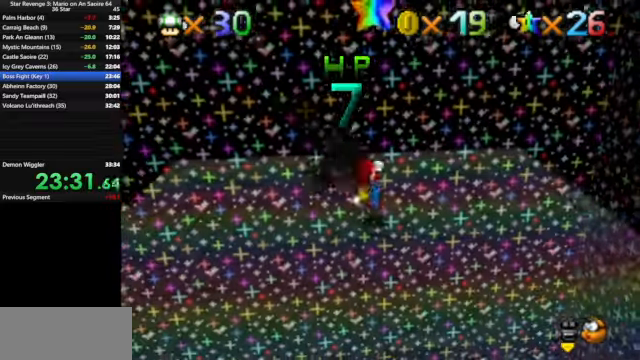
{"buttons": [], "left_stick": "center", "events": [[133, "A", "down"], [200, "A", "up"], [300, "C_DOWN", "down"], [300, "C_RIGHT", "down"], [433, "C_DOWN", "up"], [433, "C_RIGHT", "up"]]}
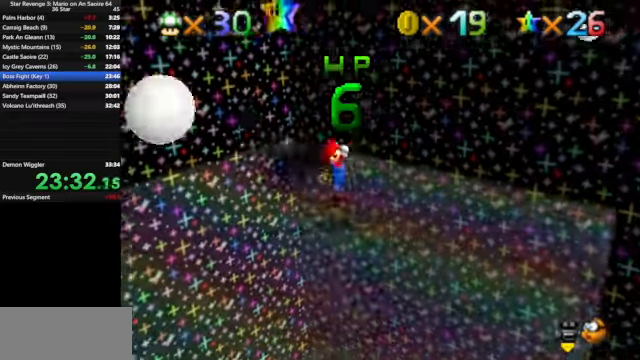
{"buttons": [], "left_stick": "up", "events": [[500, "left_stick", "up"]]}
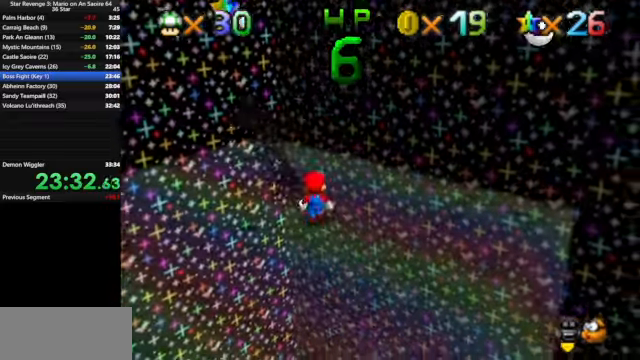
{"buttons": [], "left_stick": "down-left", "events": [[66, "left_stick", "up-left"], [333, "left_stick", "left"], [500, "left_stick", "down-left"]]}
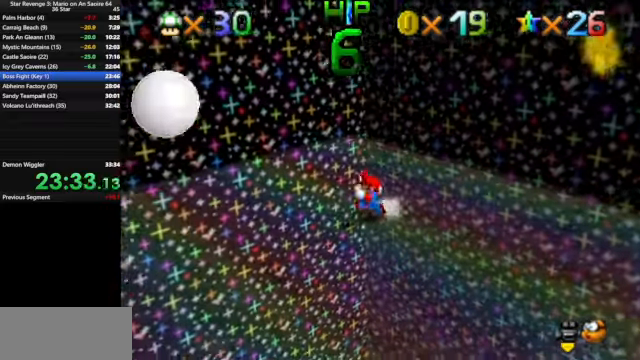
{"buttons": ["A"], "left_stick": "down", "events": [[100, "left_stick", "down"], [200, "left_stick", "up-right"], [233, "A", "down"], [366, "left_stick", "down"]]}
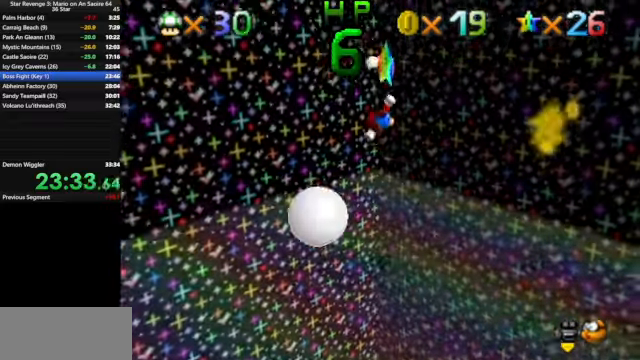
{"buttons": [], "left_stick": "center", "events": [[33, "A", "up"], [66, "Z", "down"], [133, "left_stick", "center"], [266, "Z", "up"]]}
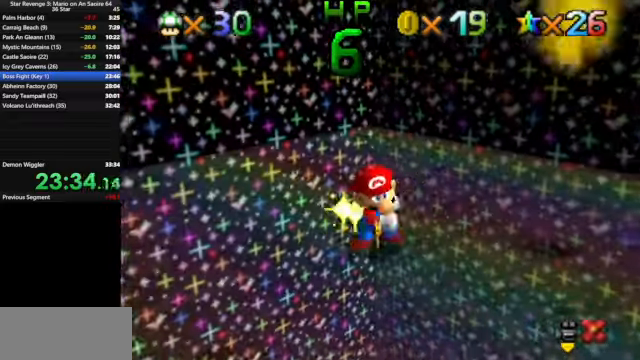
{"buttons": [], "left_stick": "center", "events": []}
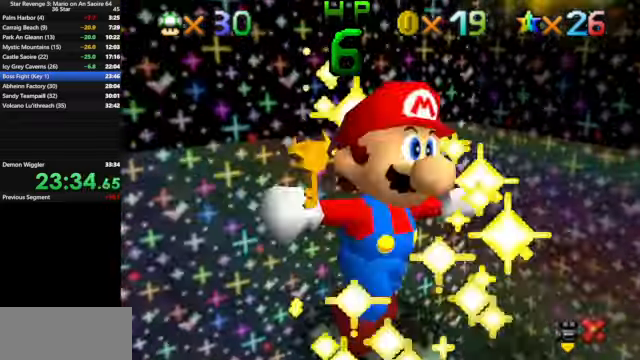
{"buttons": [], "left_stick": "center", "events": []}
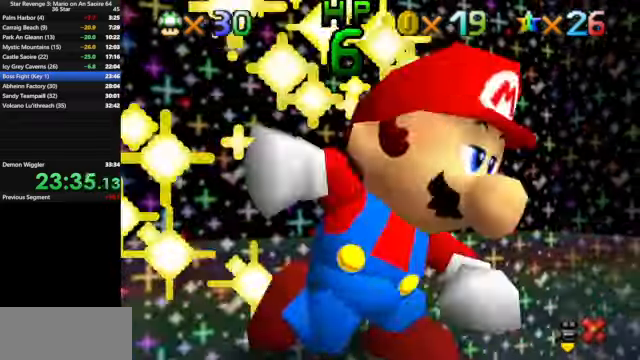
{"buttons": [], "left_stick": "center", "events": []}
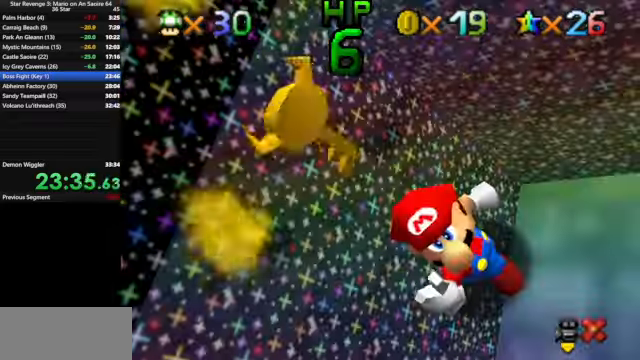
{"buttons": [], "left_stick": "center", "events": []}
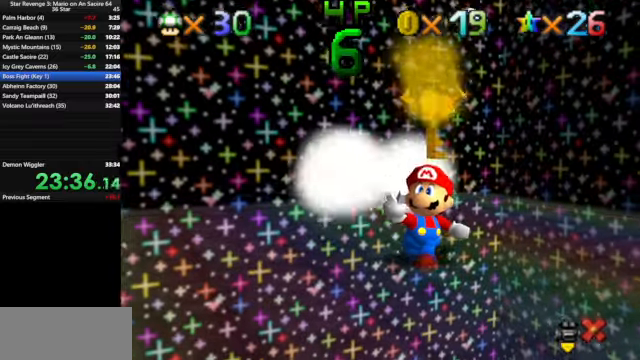
{"buttons": [], "left_stick": "center", "events": []}
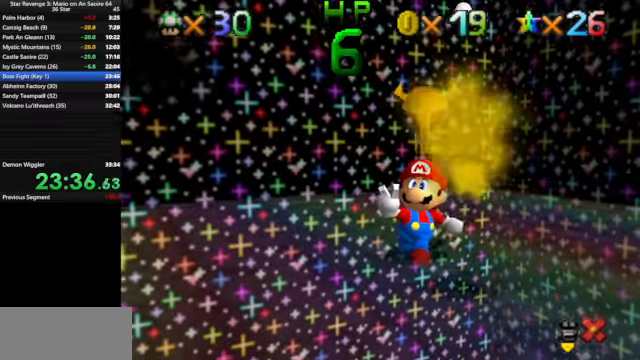
{"buttons": [], "left_stick": "center", "events": []}
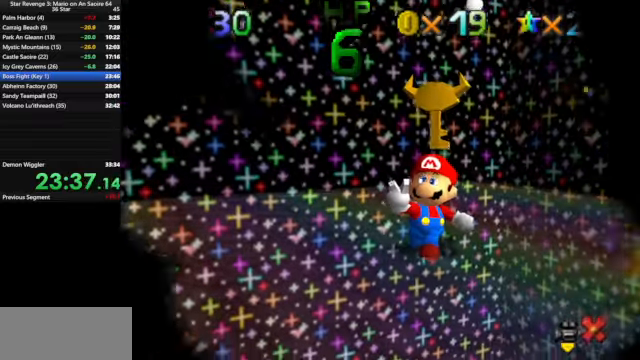
{"buttons": [], "left_stick": "center", "events": []}
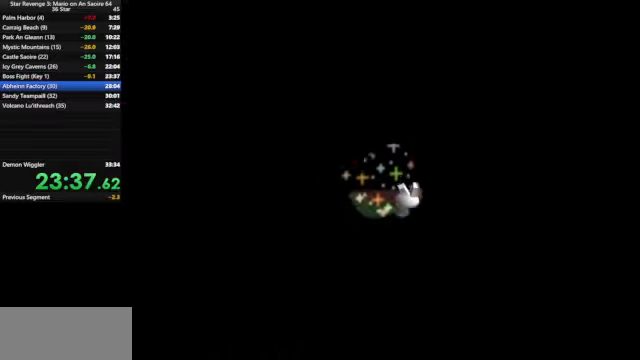
{"buttons": [], "left_stick": "center", "events": []}
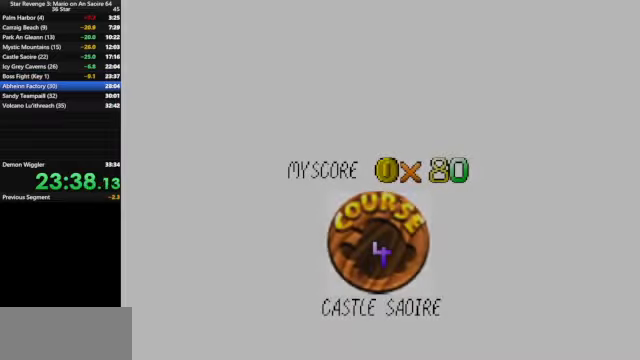
{"buttons": [], "left_stick": "center", "events": []}
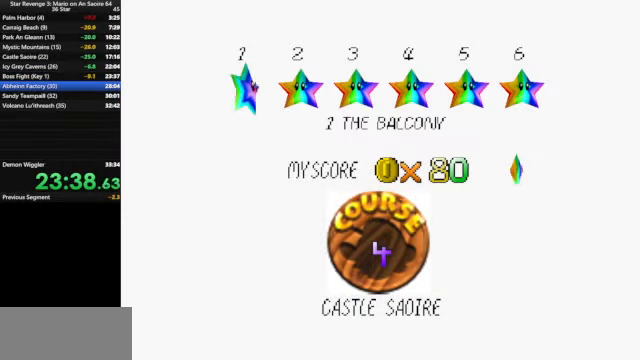
{"buttons": ["A"], "left_stick": "center", "events": [[34, "A", "down"], [67, "A", "up"], [100, "START", "down"], [167, "A", "down"], [167, "START", "up"], [234, "A", "up"], [234, "START", "down"], [300, "A", "down"], [300, "START", "up"], [367, "A", "up"], [434, "START", "down"], [467, "A", "down"], [467, "START", "up"]]}
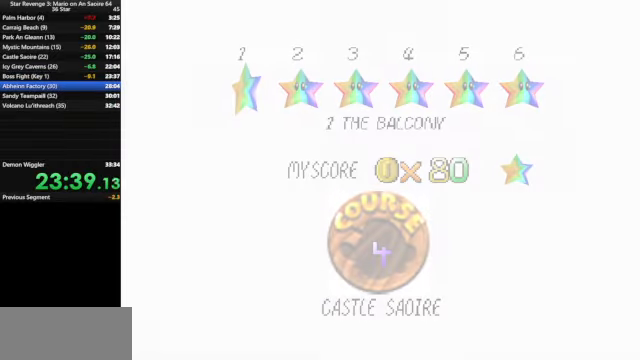
{"buttons": [], "left_stick": "center", "events": [[34, "A", "up"], [34, "START", "down"], [100, "A", "down"], [100, "START", "up"], [167, "START", "down"], [200, "A", "up"], [200, "START", "up"]]}
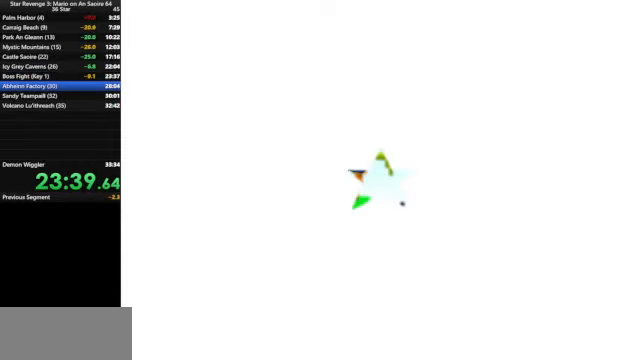
{"buttons": [], "left_stick": "center", "events": []}
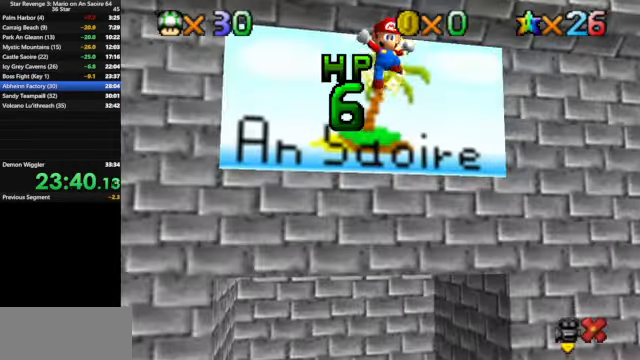
{"buttons": [], "left_stick": "center", "events": []}
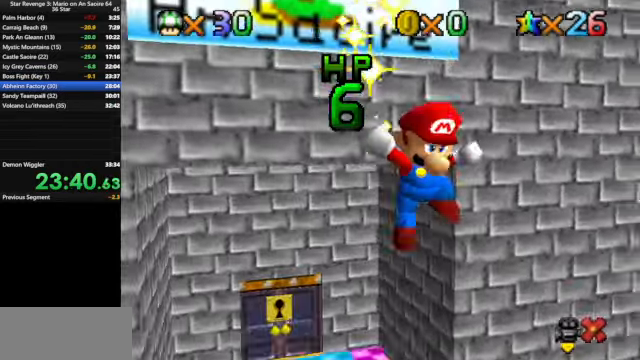
{"buttons": [], "left_stick": "center", "events": []}
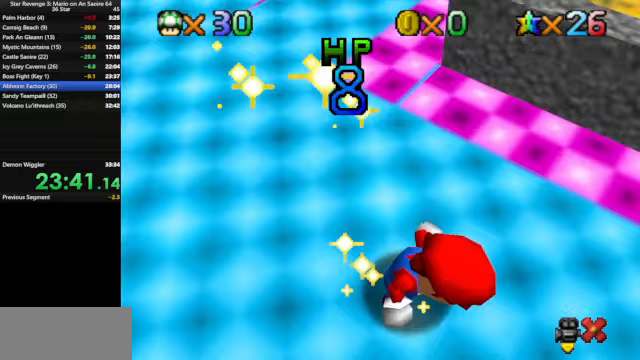
{"buttons": [], "left_stick": "center", "events": []}